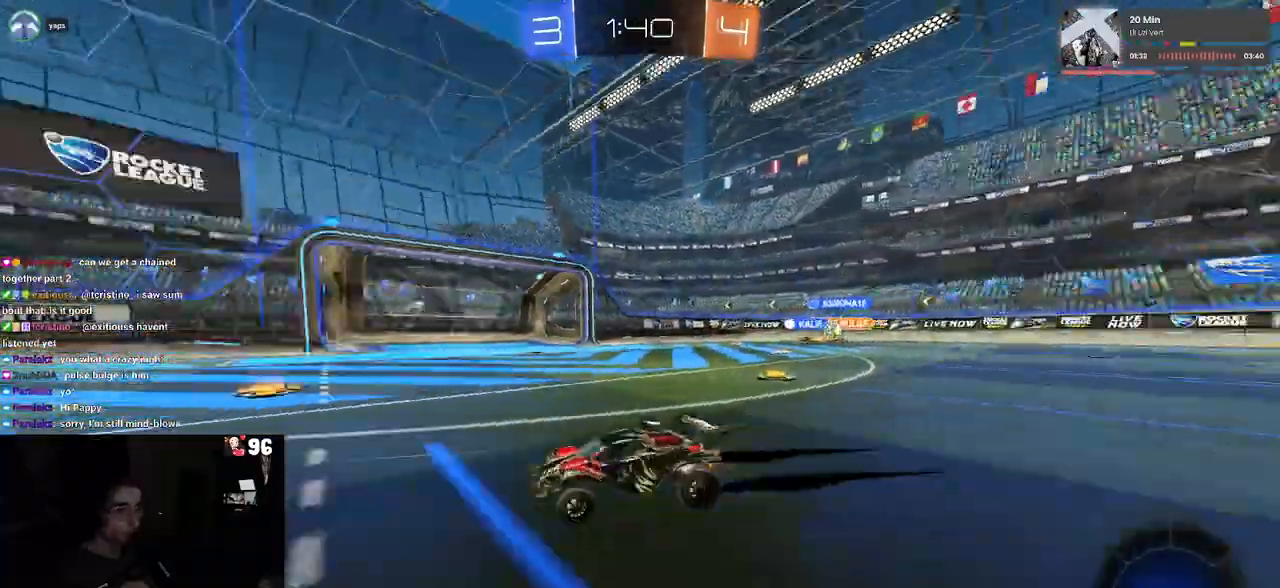
Gameplay with a controller (PlayStation layout); each line is a JSON object with the inputs held at the frame after it. "events" lists button and stick changes between this image and that frame as [ms after this image, input, new state], when the widget could be followed in between.
{"buttons": ["R2"], "left_stick": "center", "right_stick": "center", "events": [[100, "TRIANGLE", "up"], [400, "TRIANGLE", "down"], [500, "TRIANGLE", "up"]]}
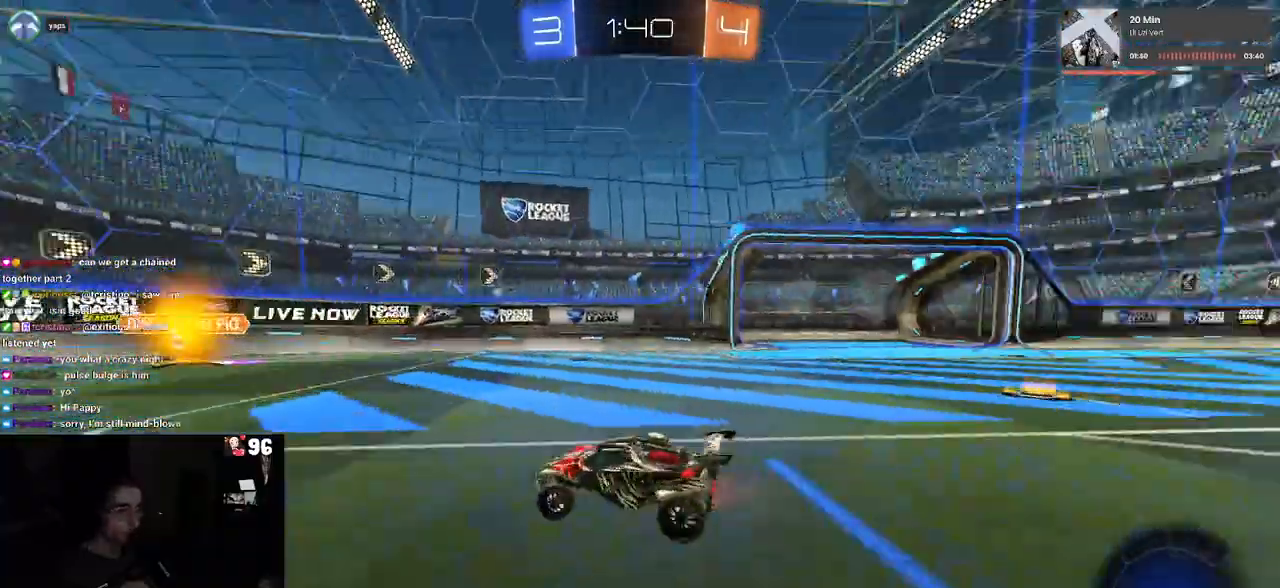
{"buttons": ["R2"], "left_stick": "right", "right_stick": "center", "events": [[117, "left_stick", "right"], [250, "SQUARE", "down"], [367, "SQUARE", "up"]]}
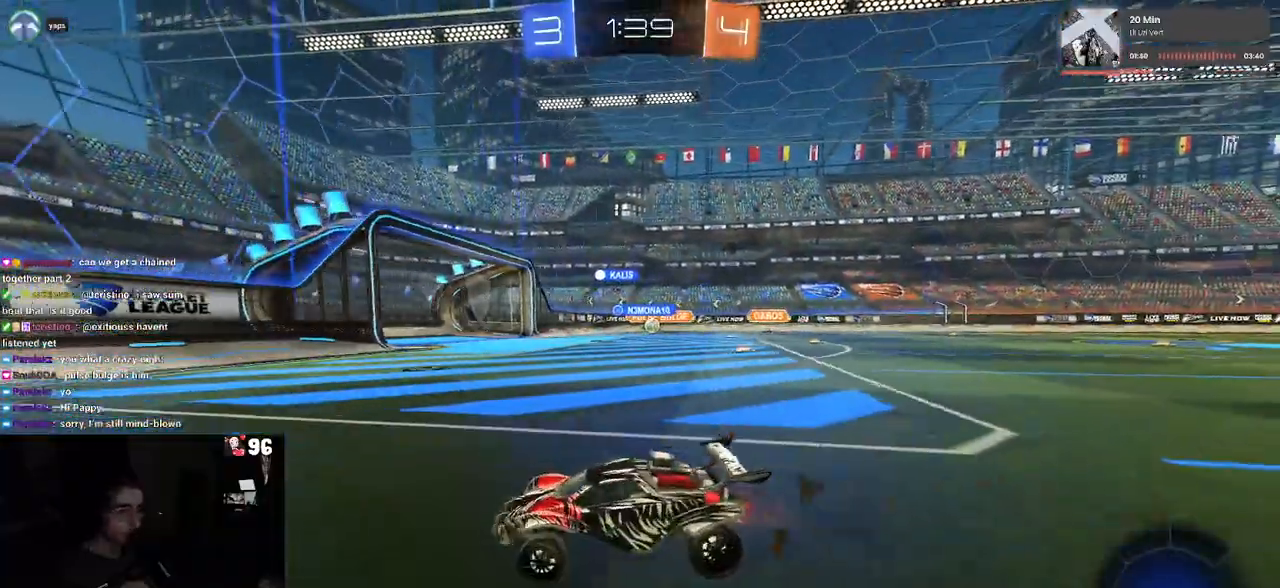
{"buttons": ["R2"], "left_stick": "right", "right_stick": "center", "events": []}
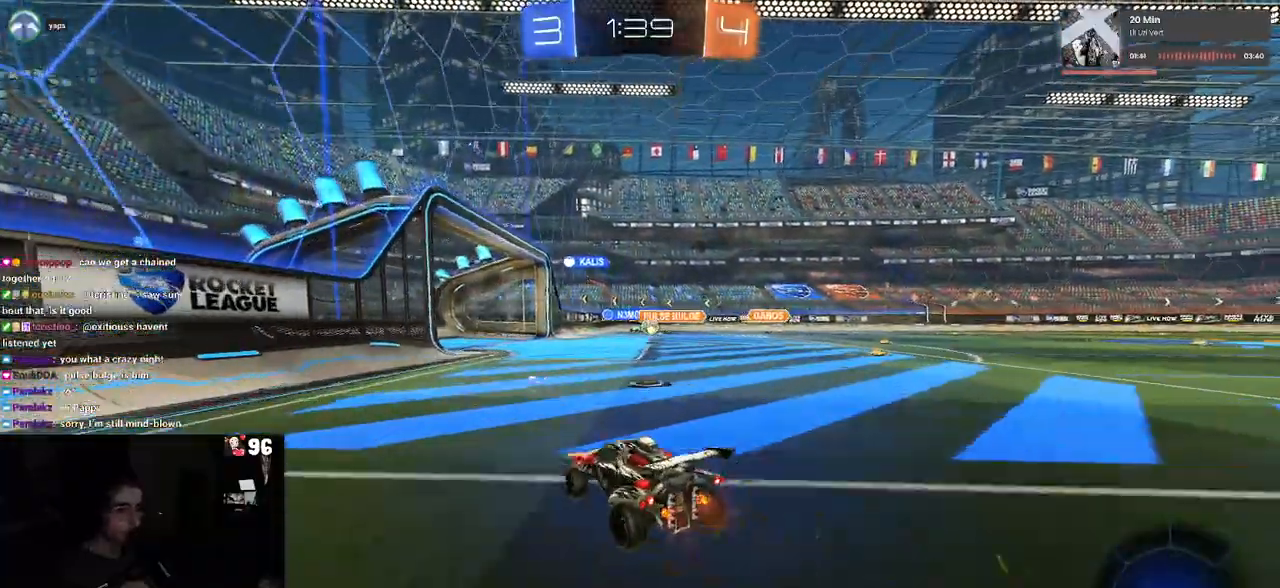
{"buttons": ["R2"], "left_stick": "center", "right_stick": "center", "events": [[333, "left_stick", "center"]]}
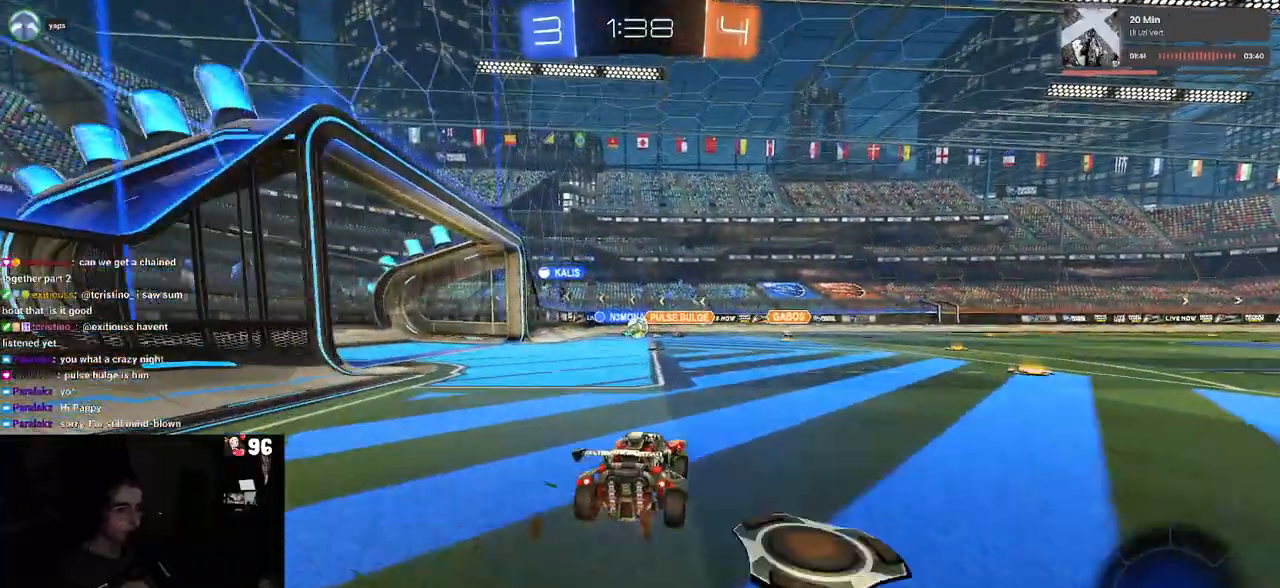
{"buttons": ["R2"], "left_stick": "center", "right_stick": "center", "events": [[133, "left_stick", "left"], [367, "left_stick", "center"]]}
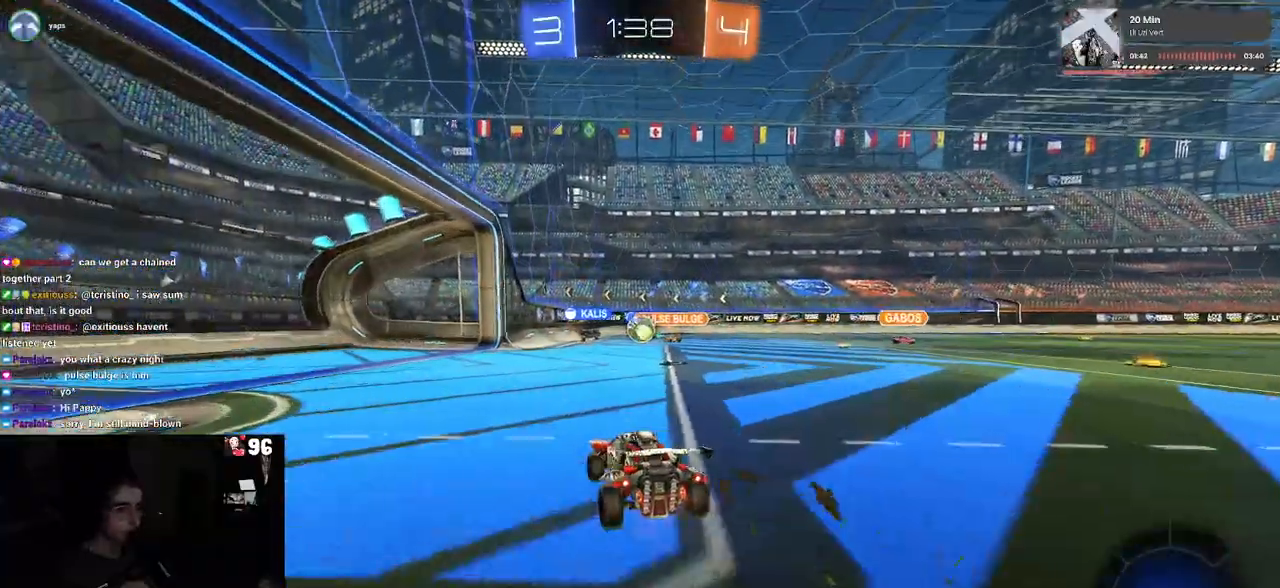
{"buttons": ["R2"], "left_stick": "left", "right_stick": "center", "events": [[33, "left_stick", "right"], [400, "left_stick", "left"]]}
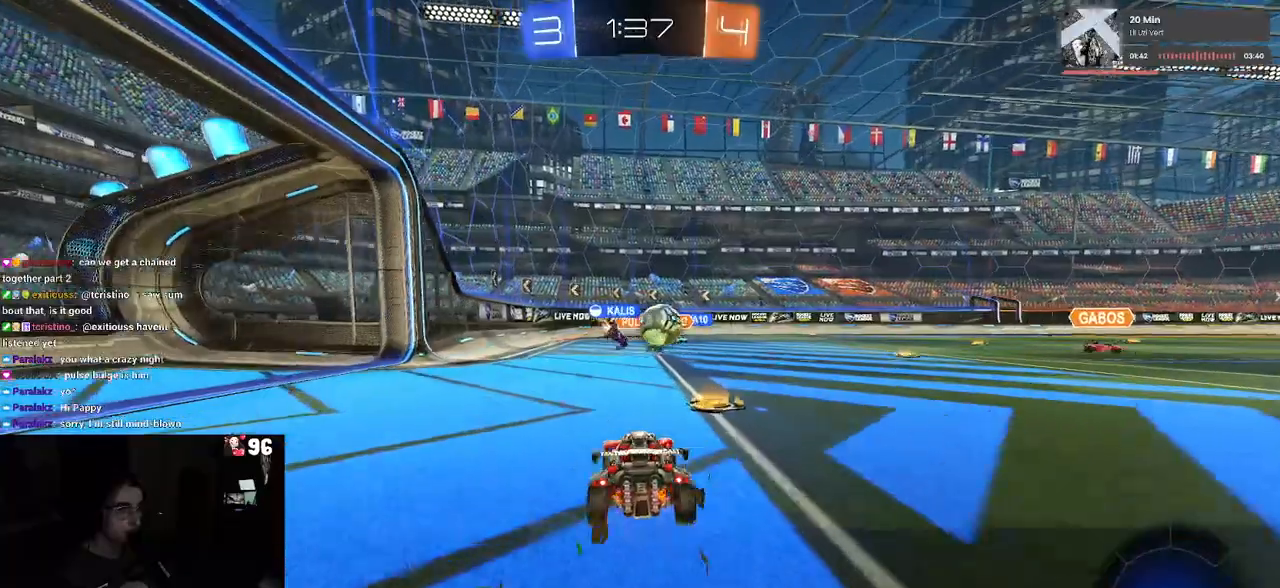
{"buttons": ["R2"], "left_stick": "right", "right_stick": "center", "events": [[50, "left_stick", "center"], [100, "left_stick", "right"], [250, "SQUARE", "down"], [383, "SQUARE", "up"]]}
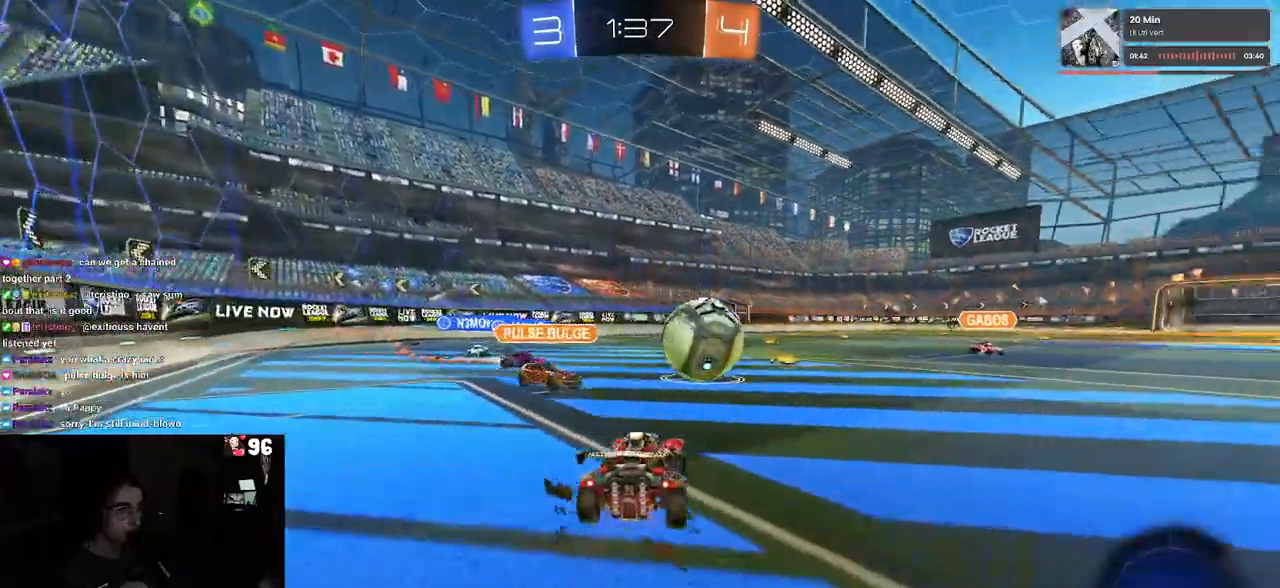
{"buttons": ["R2"], "left_stick": "right", "right_stick": "center", "events": [[50, "SQUARE", "down"], [133, "SQUARE", "up"]]}
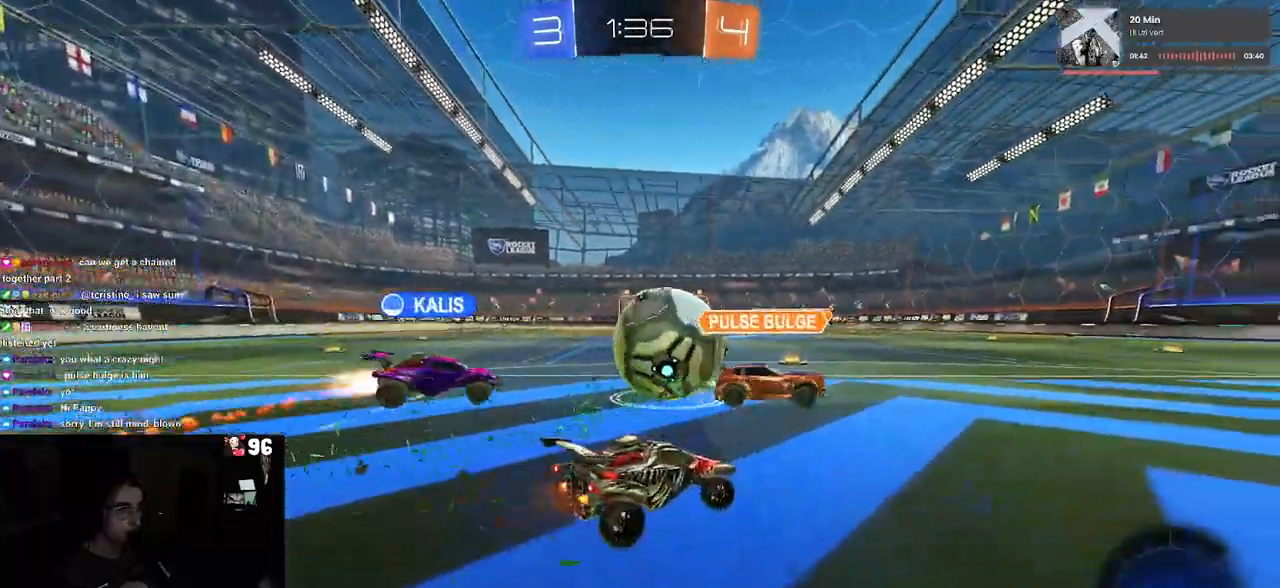
{"buttons": ["R2"], "left_stick": "up", "right_stick": "center", "events": [[33, "left_stick", "center"], [150, "CROSS", "down"], [267, "CROSS", "up"], [283, "left_stick", "up-left"], [350, "left_stick", "center"], [483, "left_stick", "up"]]}
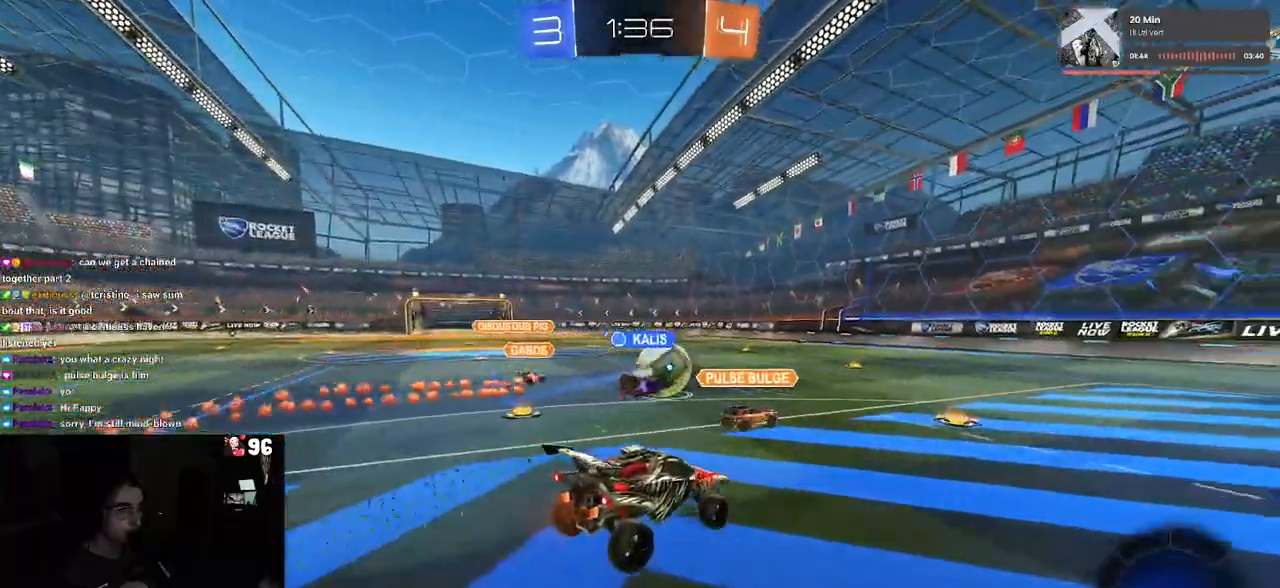
{"buttons": ["R2"], "left_stick": "down", "right_stick": "center", "events": [[17, "left_stick", "up-left"], [50, "R1", "down"], [83, "left_stick", "center"], [200, "left_stick", "down"], [217, "R1", "up"]]}
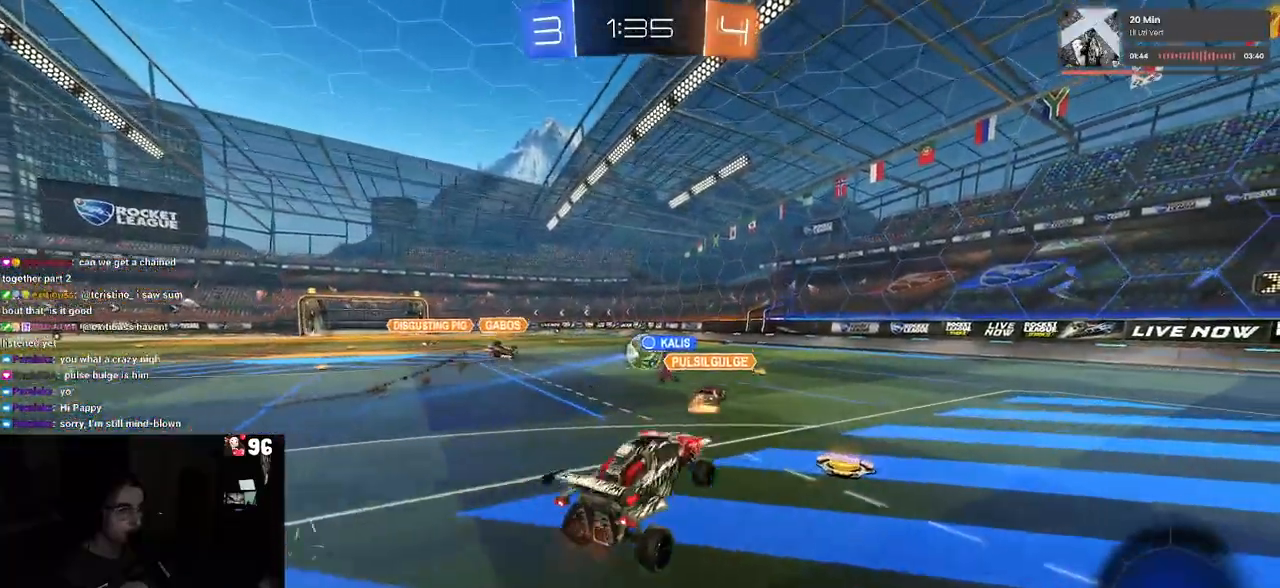
{"buttons": ["R2"], "left_stick": "left", "right_stick": "center", "events": [[67, "left_stick", "center"], [117, "left_stick", "up"], [333, "CROSS", "down"], [367, "CROSS", "up"], [483, "left_stick", "left"]]}
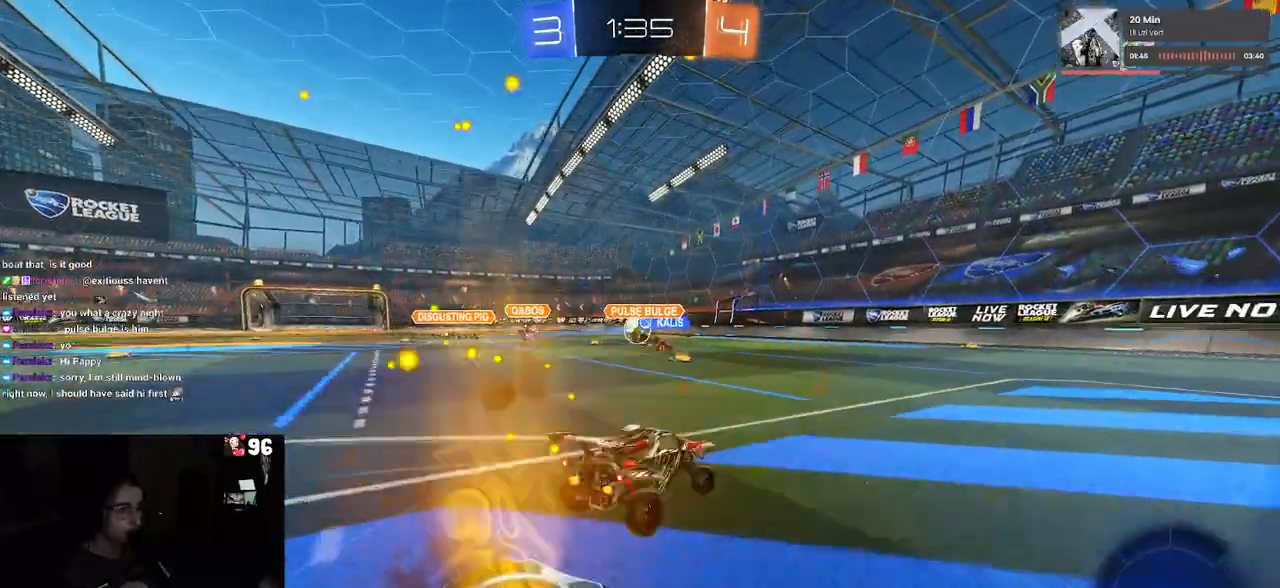
{"buttons": ["R2"], "left_stick": "center", "right_stick": "center", "events": [[333, "left_stick", "center"]]}
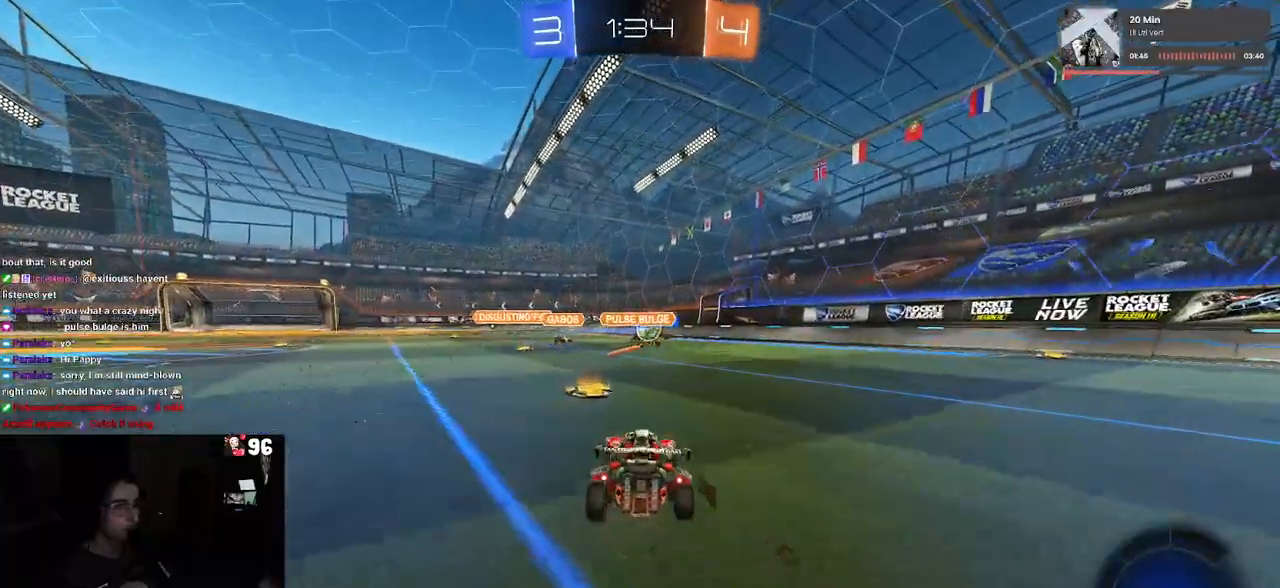
{"buttons": ["R2"], "left_stick": "left", "right_stick": "center", "events": [[467, "left_stick", "left"]]}
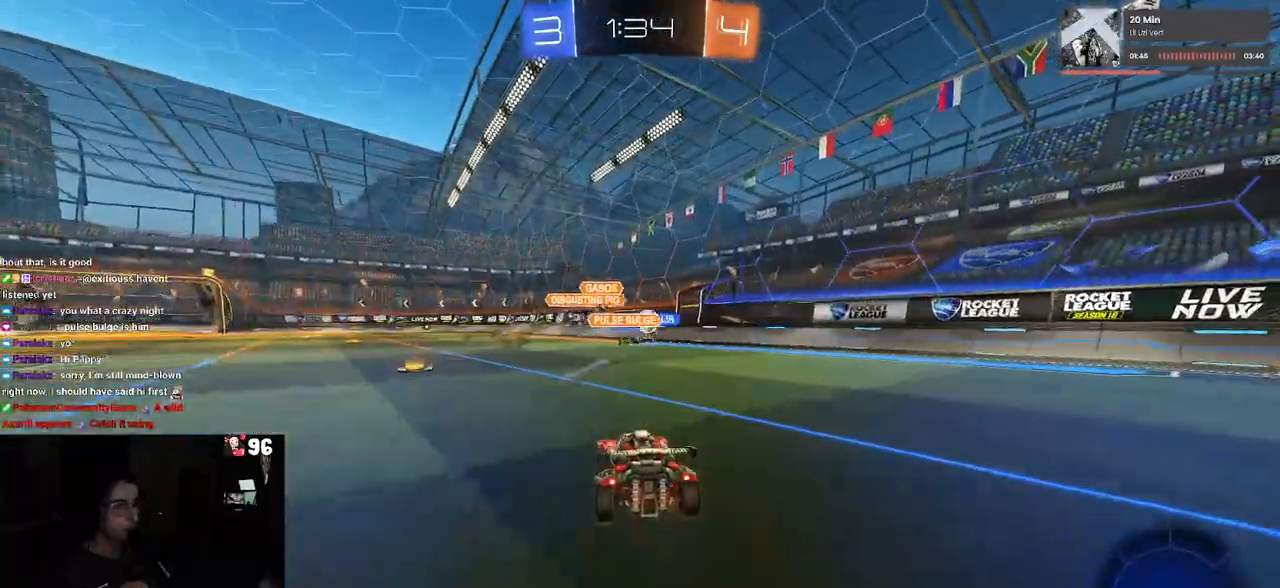
{"buttons": ["R2"], "left_stick": "left", "right_stick": "center", "events": [[250, "left_stick", "center"], [467, "left_stick", "left"]]}
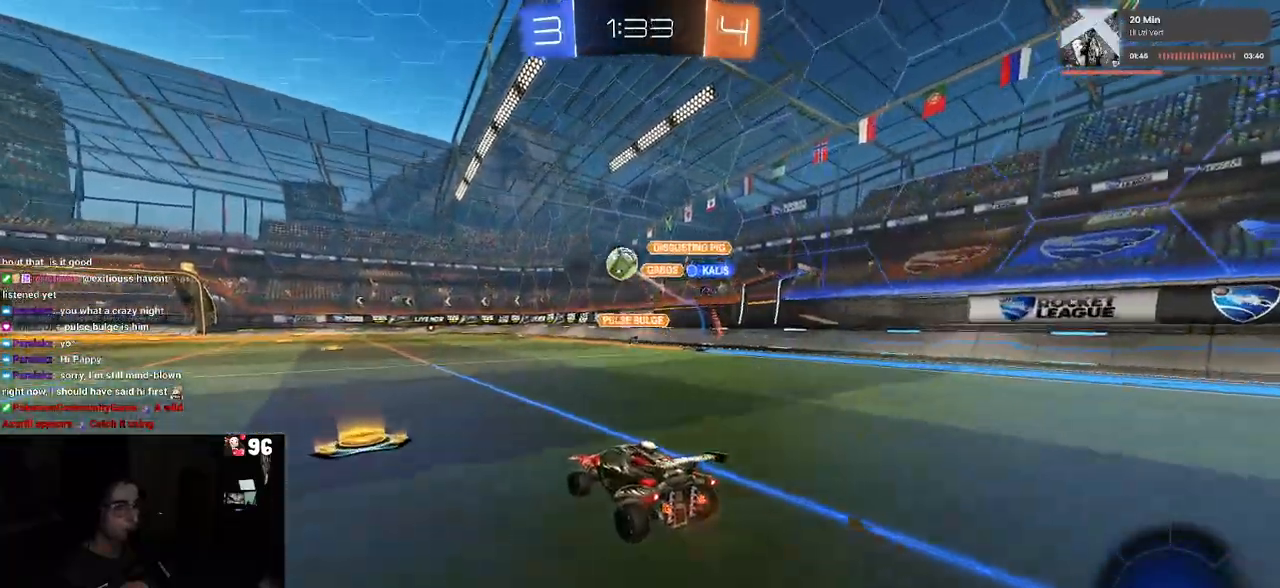
{"buttons": ["TRIANGLE", "R1", "R2"], "left_stick": "left", "right_stick": "center", "events": [[217, "R1", "down"], [483, "TRIANGLE", "down"]]}
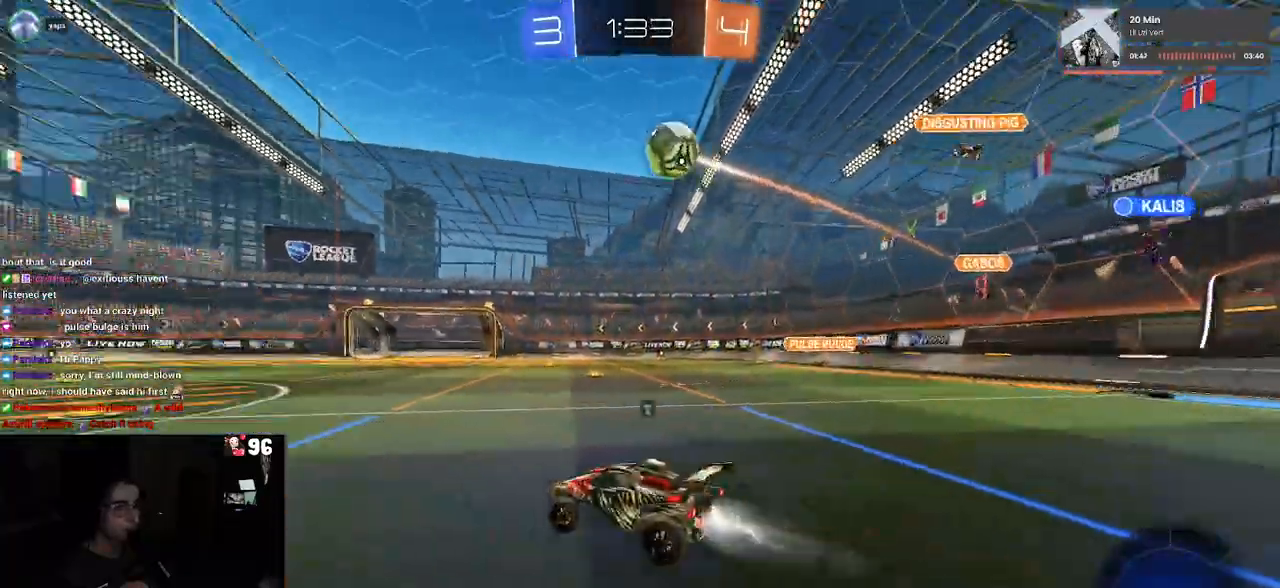
{"buttons": ["R1", "R2"], "left_stick": "center", "right_stick": "center", "events": [[50, "TRIANGLE", "up"], [483, "left_stick", "center"]]}
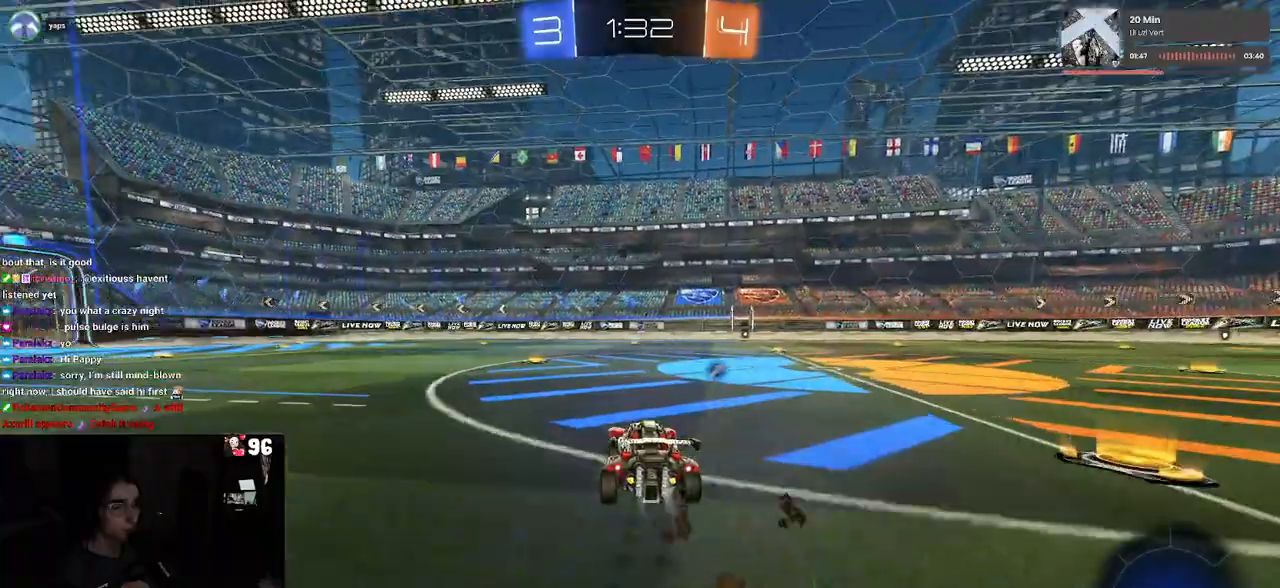
{"buttons": ["R2"], "left_stick": "center", "right_stick": "center", "events": [[333, "R1", "up"], [383, "TRIANGLE", "down"], [483, "TRIANGLE", "up"]]}
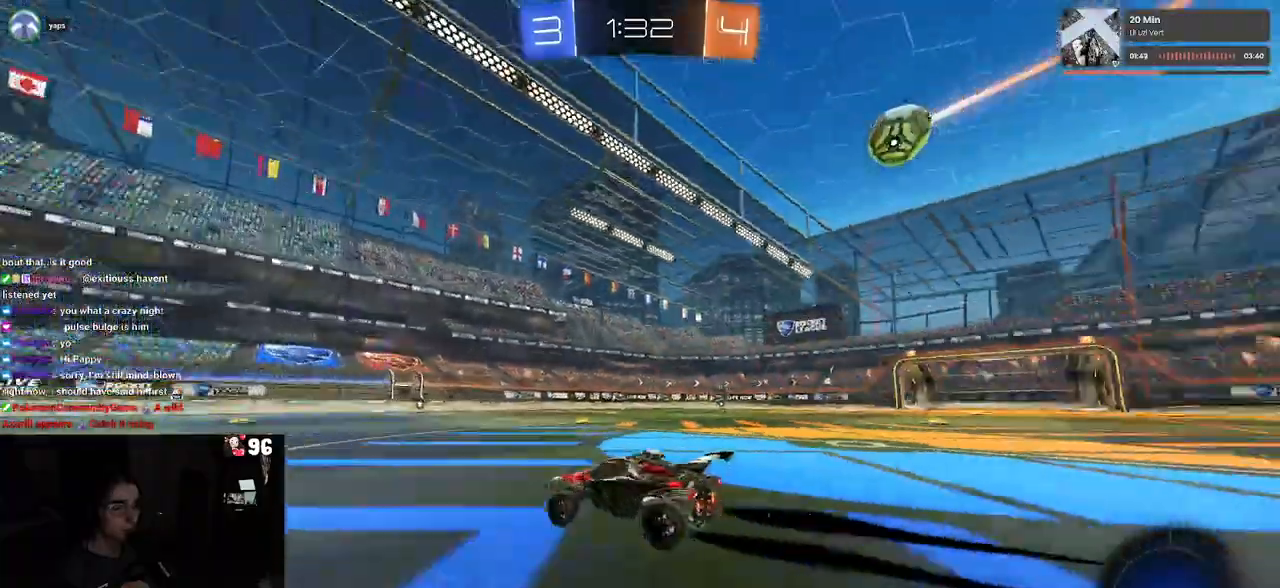
{"buttons": ["R2"], "left_stick": "right", "right_stick": "center", "events": [[283, "left_stick", "right"]]}
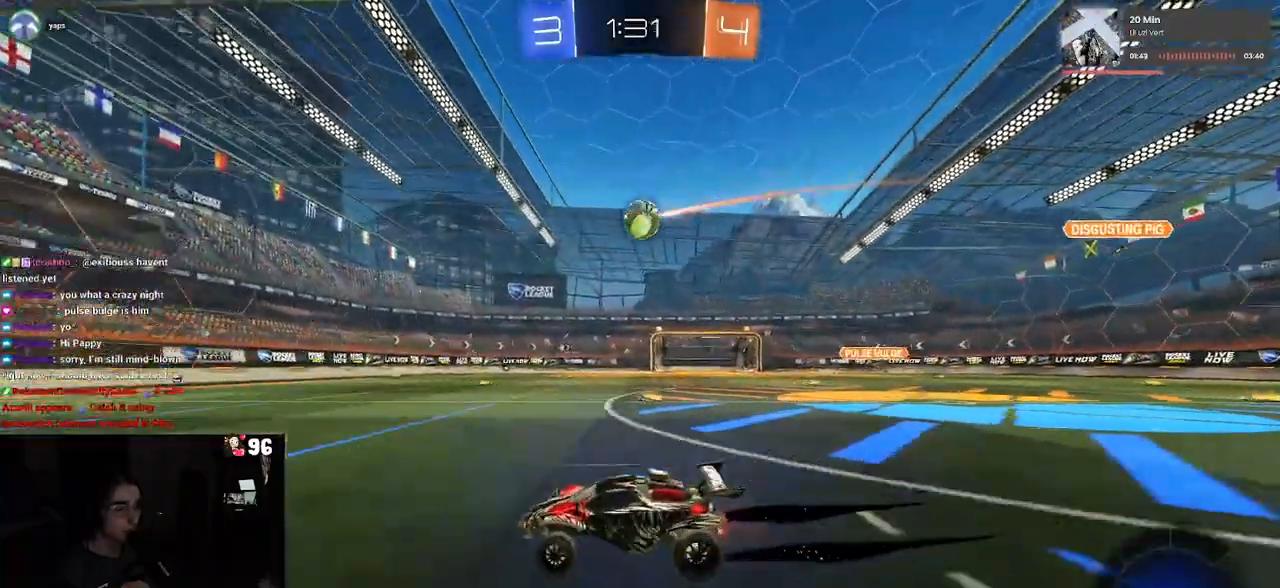
{"buttons": ["R2"], "left_stick": "center", "right_stick": "center", "events": [[133, "R1", "down"], [233, "left_stick", "center"], [483, "R1", "up"]]}
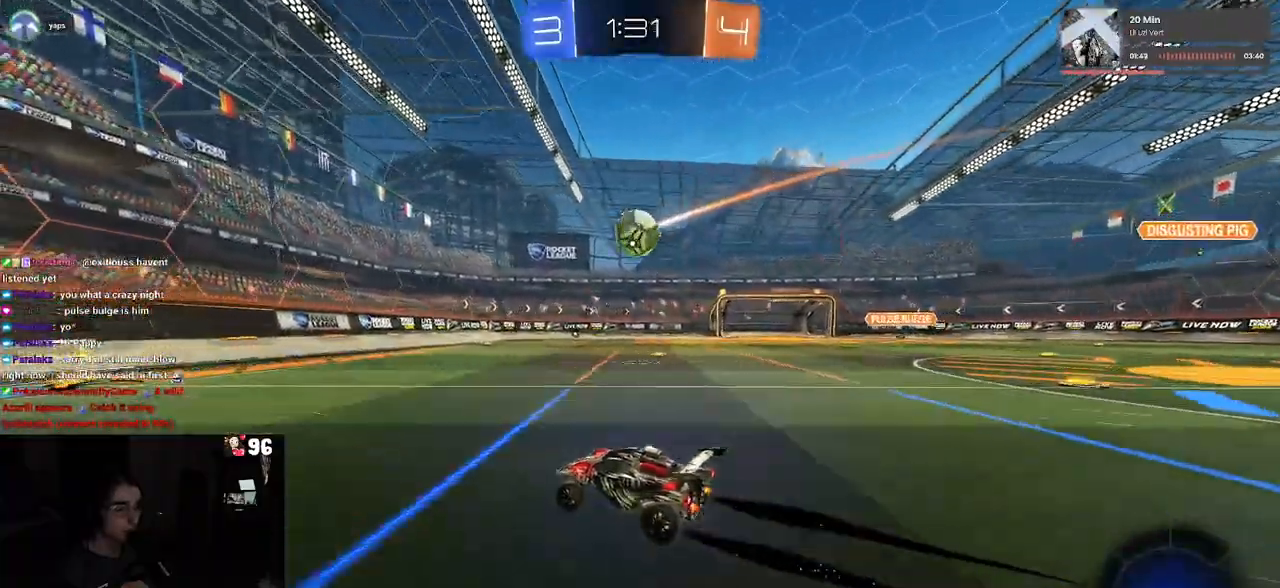
{"buttons": ["L2"], "left_stick": "down-right", "right_stick": "center", "events": [[350, "L2", "down"], [350, "R2", "up"], [383, "left_stick", "down-right"]]}
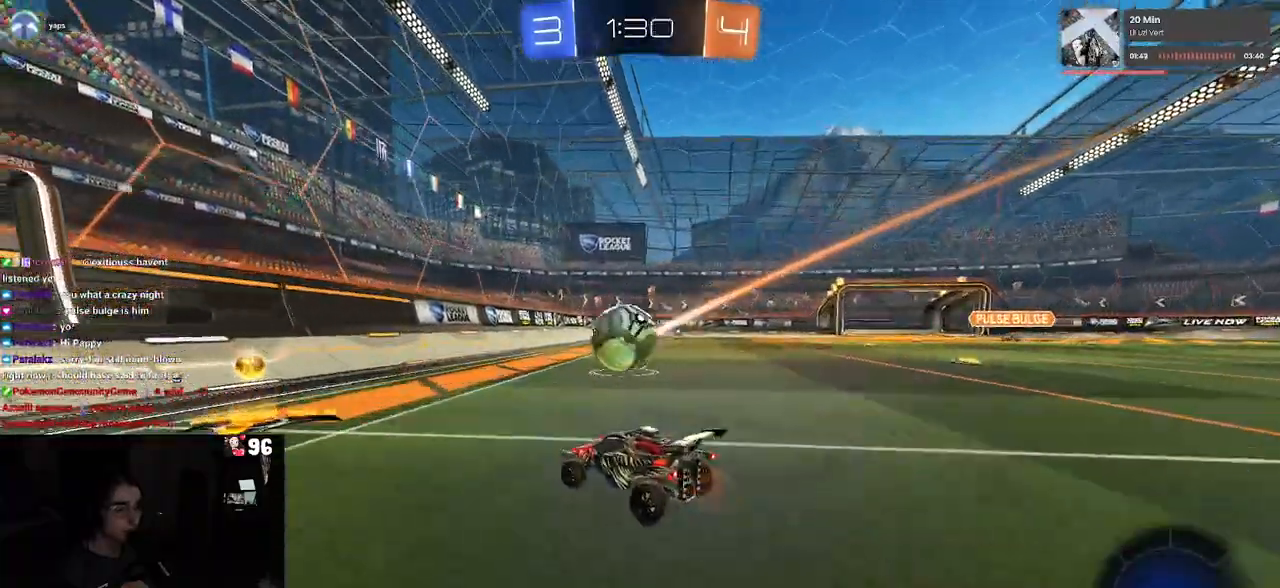
{"buttons": ["L2"], "left_stick": "up-left", "right_stick": "center", "events": [[133, "left_stick", "center"], [183, "left_stick", "left"], [300, "left_stick", "up-left"]]}
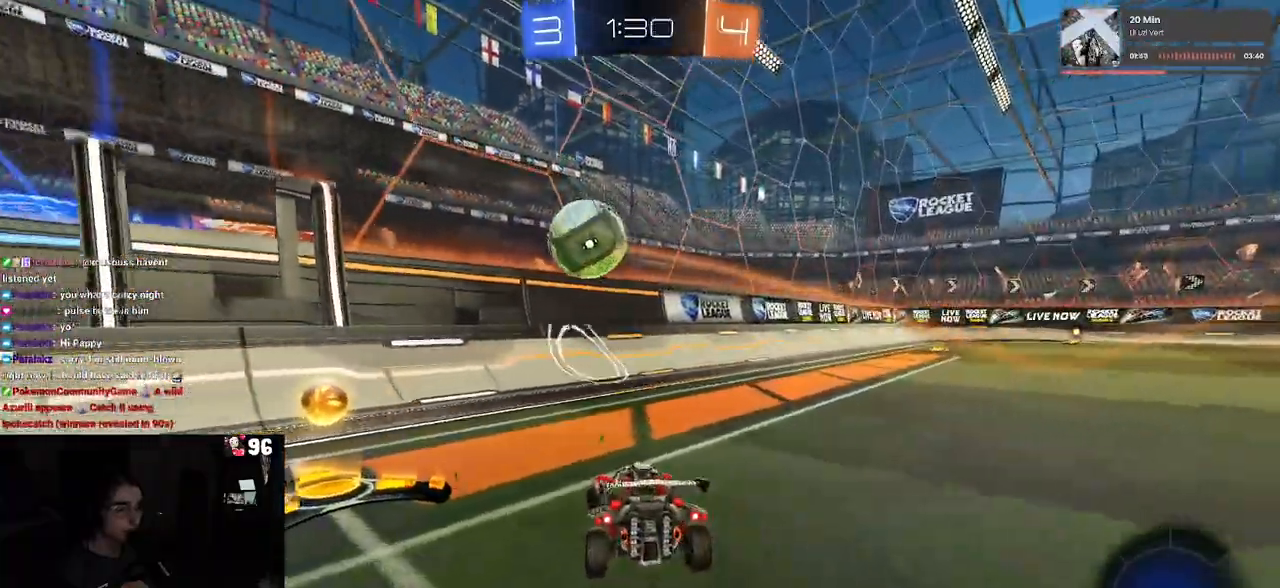
{"buttons": ["L2", "R2"], "left_stick": "right", "right_stick": "center", "events": [[317, "left_stick", "right"], [450, "R2", "down"]]}
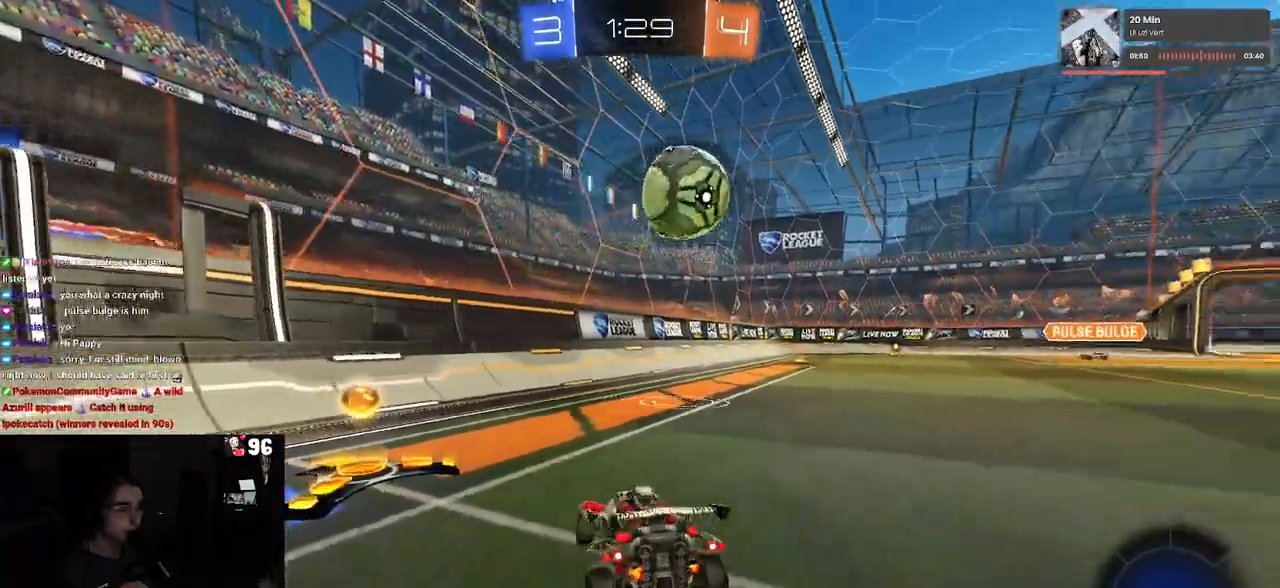
{"buttons": ["R1", "R2"], "left_stick": "left", "right_stick": "center", "events": [[17, "L2", "up"], [67, "left_stick", "up"], [117, "left_stick", "left"], [133, "R1", "down"], [350, "SQUARE", "down"], [500, "SQUARE", "up"]]}
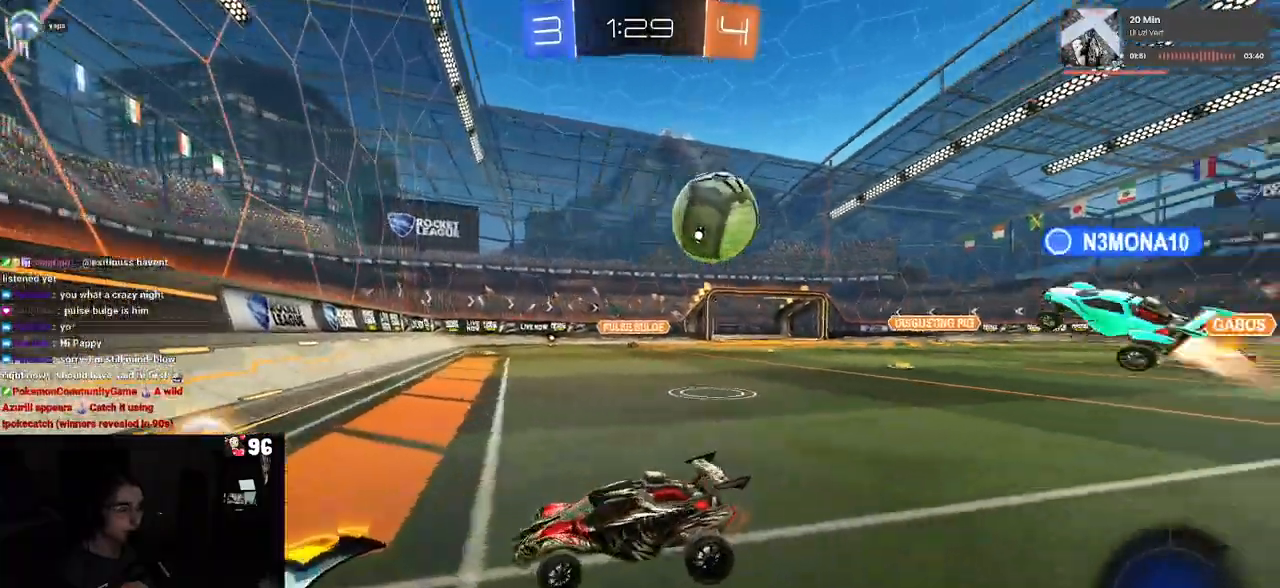
{"buttons": ["R2"], "left_stick": "left", "right_stick": "center", "events": [[433, "R1", "up"]]}
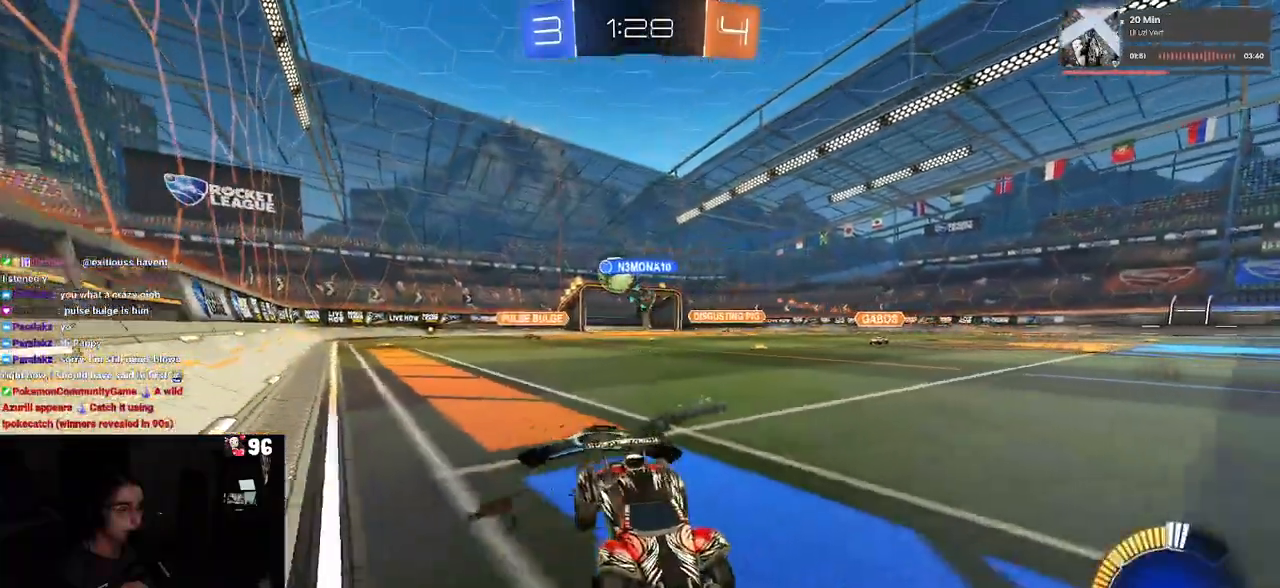
{"buttons": ["R2"], "left_stick": "left", "right_stick": "center", "events": []}
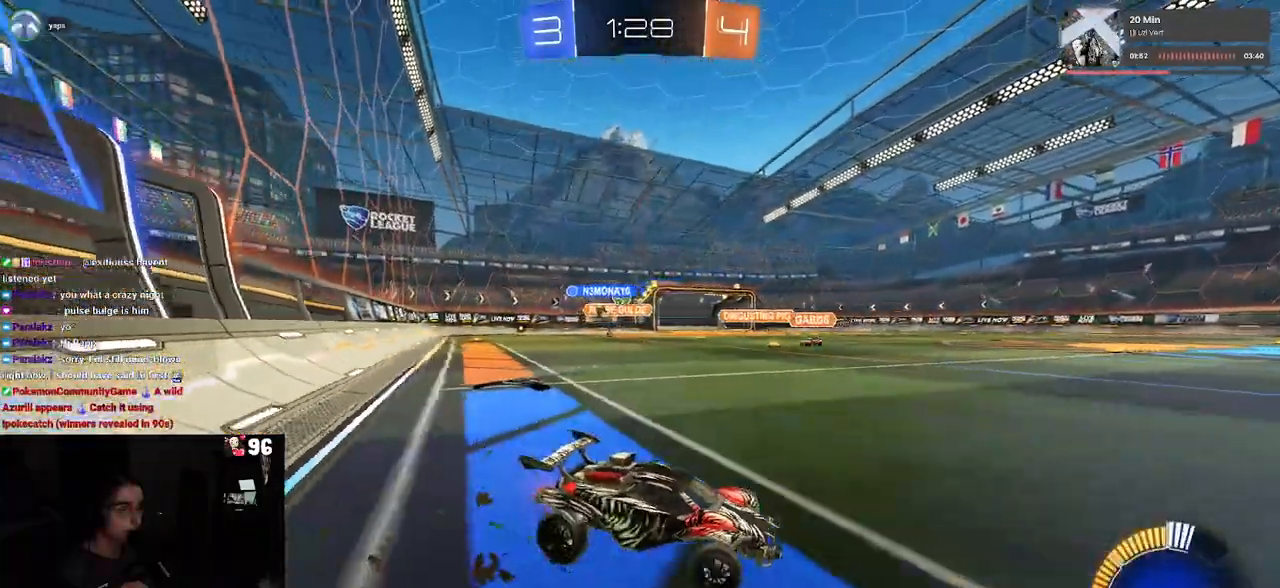
{"buttons": ["R2"], "left_stick": "left", "right_stick": "center", "events": []}
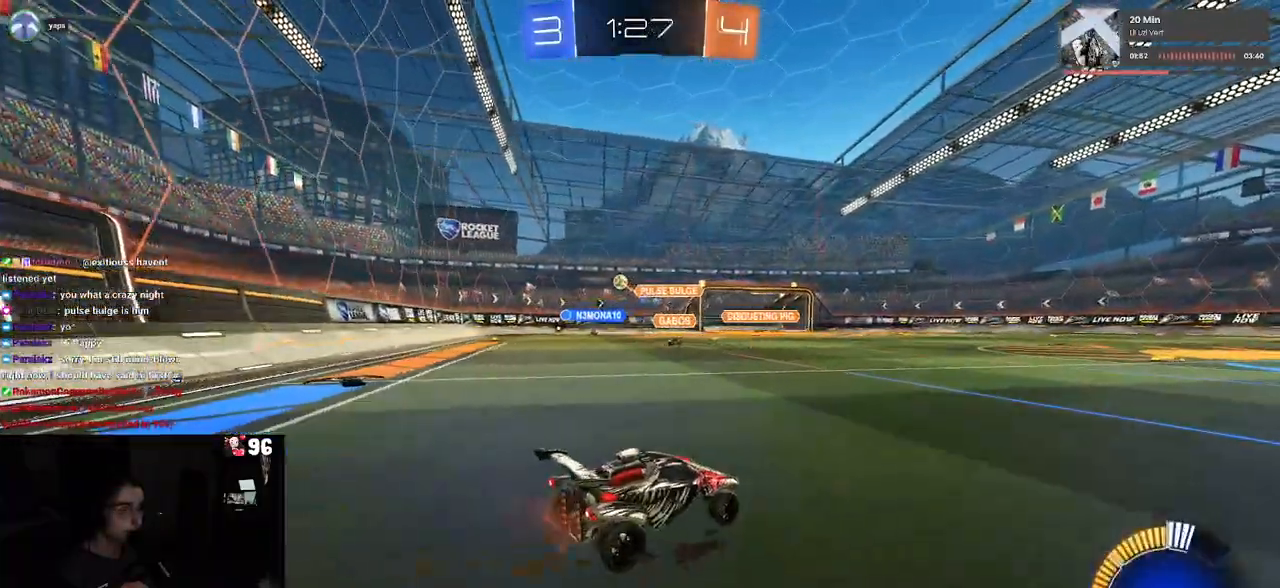
{"buttons": ["R1", "R2"], "left_stick": "left", "right_stick": "center", "events": [[167, "R1", "down"]]}
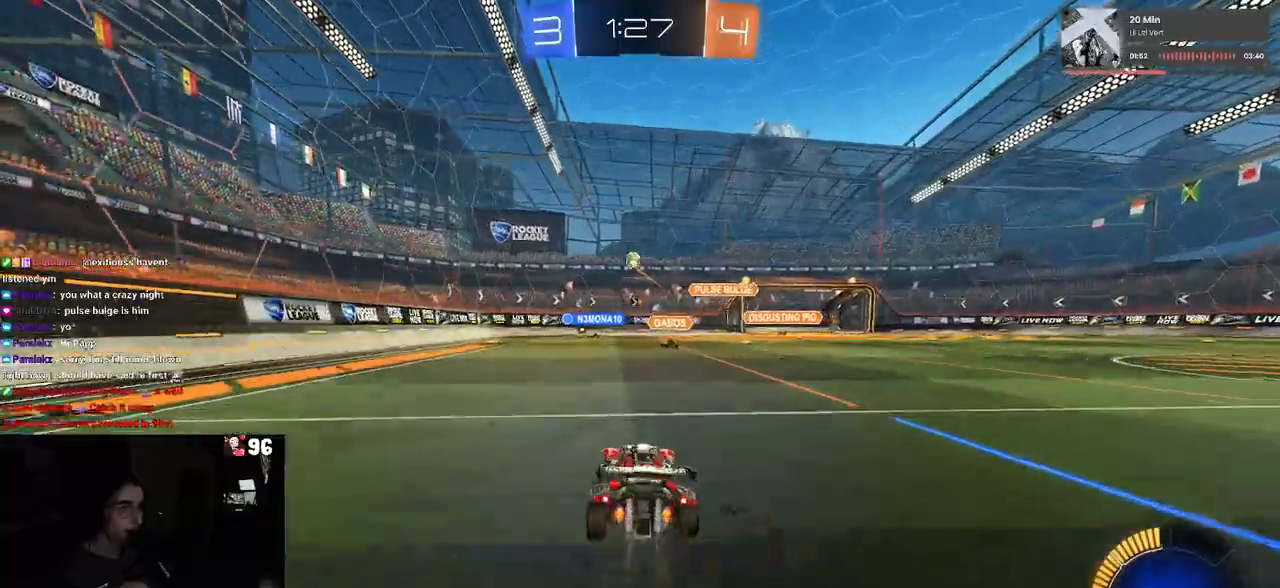
{"buttons": ["CROSS", "R1", "R2"], "left_stick": "down-right", "right_stick": "center", "events": [[83, "left_stick", "down"], [133, "CROSS", "down"], [283, "left_stick", "center"], [317, "CROSS", "up"], [367, "CROSS", "down"], [367, "left_stick", "down-right"]]}
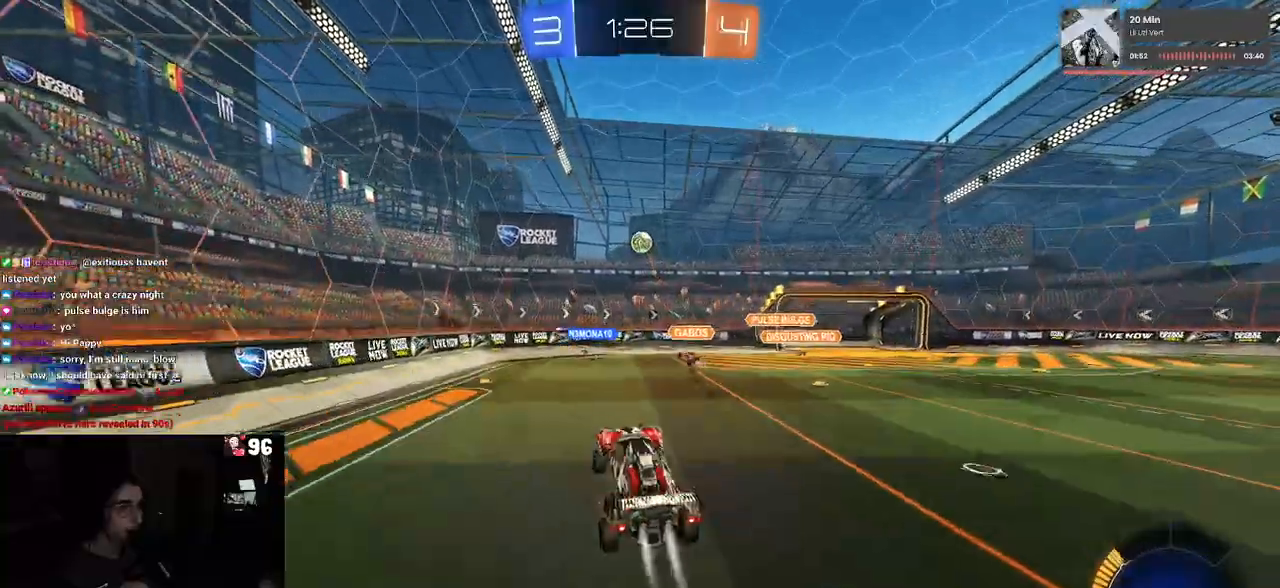
{"buttons": ["L1", "R1", "R2"], "left_stick": "center", "right_stick": "center", "events": [[50, "CROSS", "up"], [50, "L1", "down"], [67, "left_stick", "up-right"], [250, "left_stick", "center"], [317, "left_stick", "down-left"], [500, "left_stick", "center"]]}
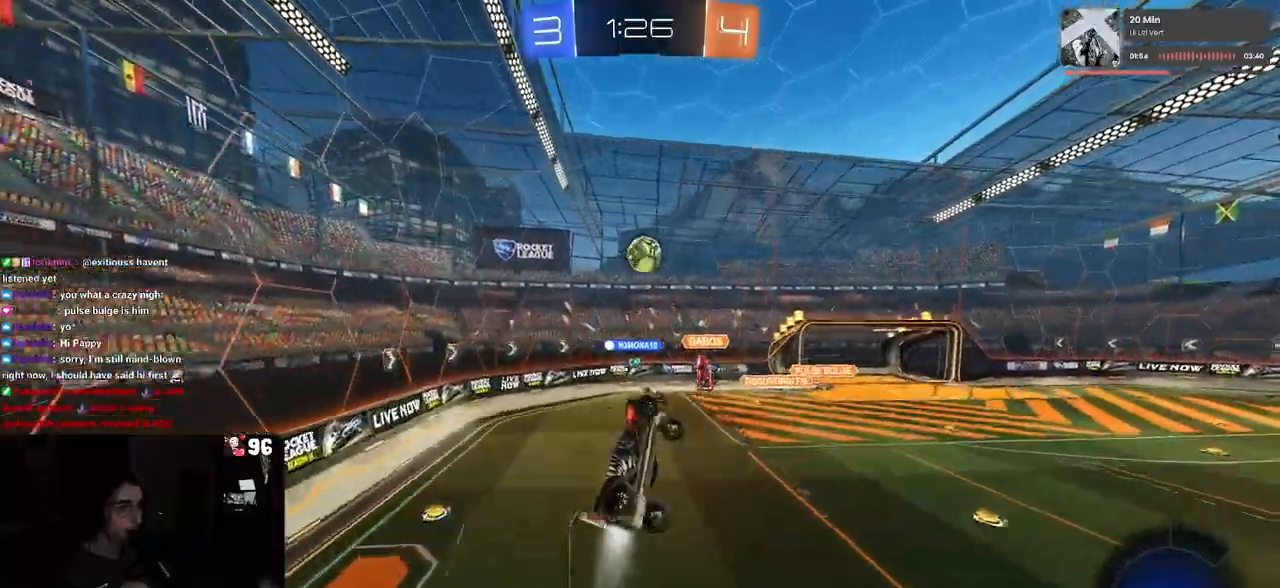
{"buttons": ["R1", "R2"], "left_stick": "up-right", "right_stick": "center", "events": [[117, "left_stick", "left"], [217, "L1", "up"], [250, "left_stick", "right"], [367, "left_stick", "up-right"]]}